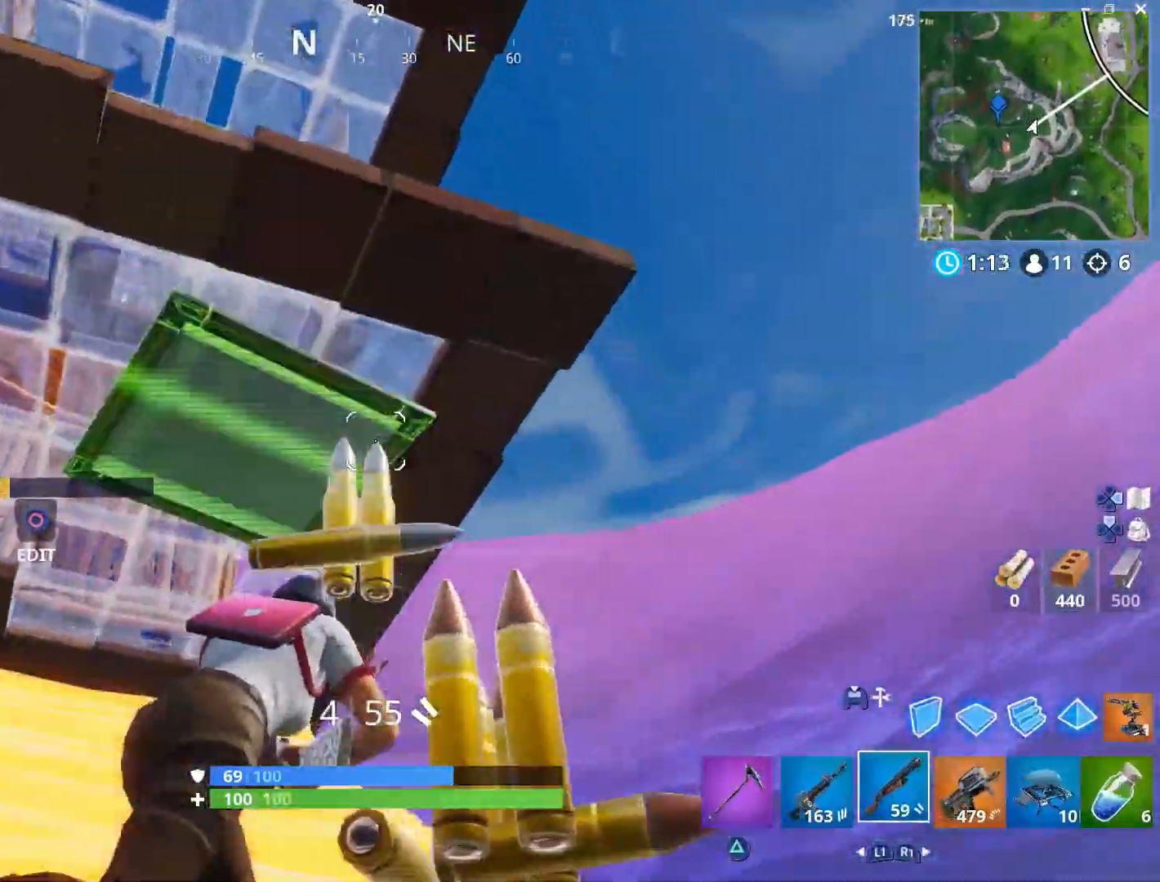
Gameplay with a controller (PlayStation layout); each line is a JSON object with the inputs held at the frame after it. "events" lists button and stick changes between this image and that frame as [ms after this image, input, new state], when the widget could be followed in between. Not read: TOUCHPAD.
{"buttons": [], "left_stick": "up-right", "right_stick": "down-left", "events": [[83, "right_stick", "down-left"], [200, "right_stick", "center"], [333, "right_stick", "down-left"]]}
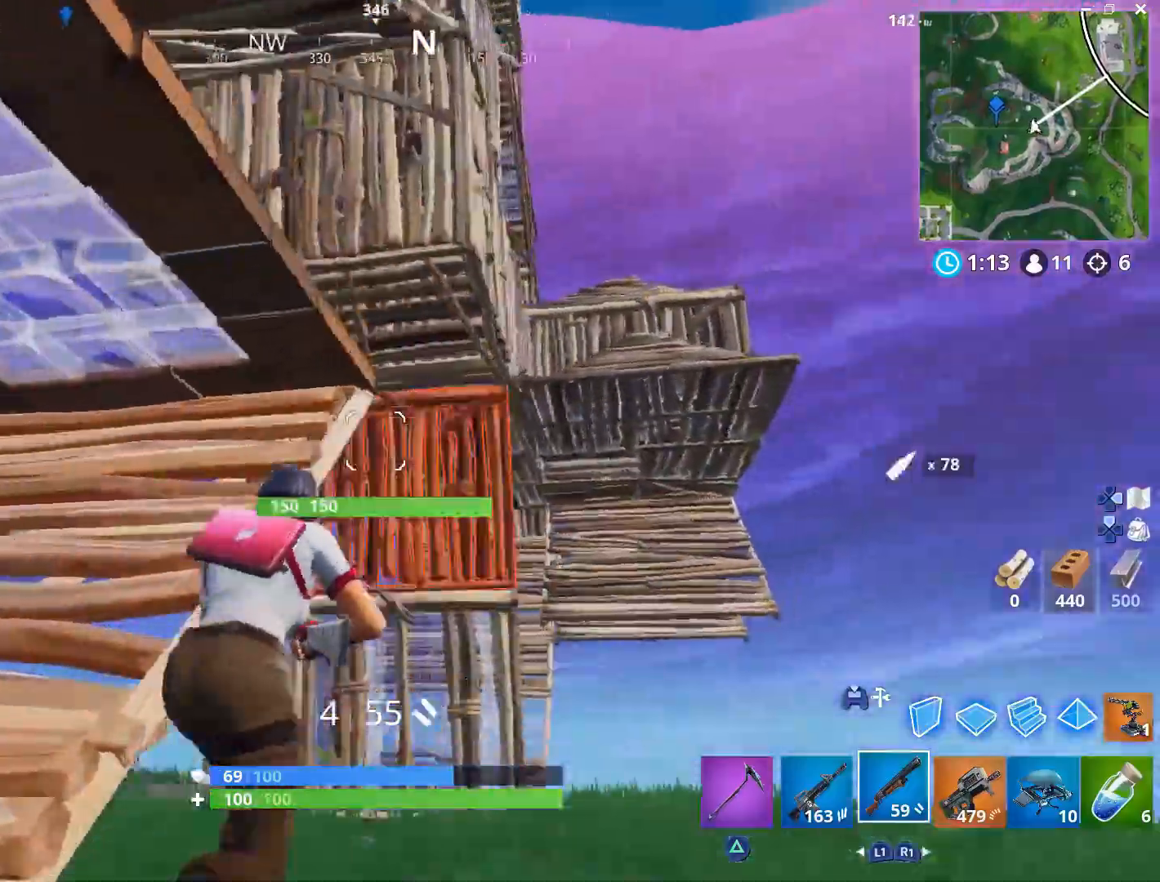
{"buttons": [], "left_stick": "up-right", "right_stick": "center", "events": [[50, "right_stick", "center"], [200, "right_stick", "down"], [283, "L1", "down"], [383, "right_stick", "center"], [417, "L1", "up"]]}
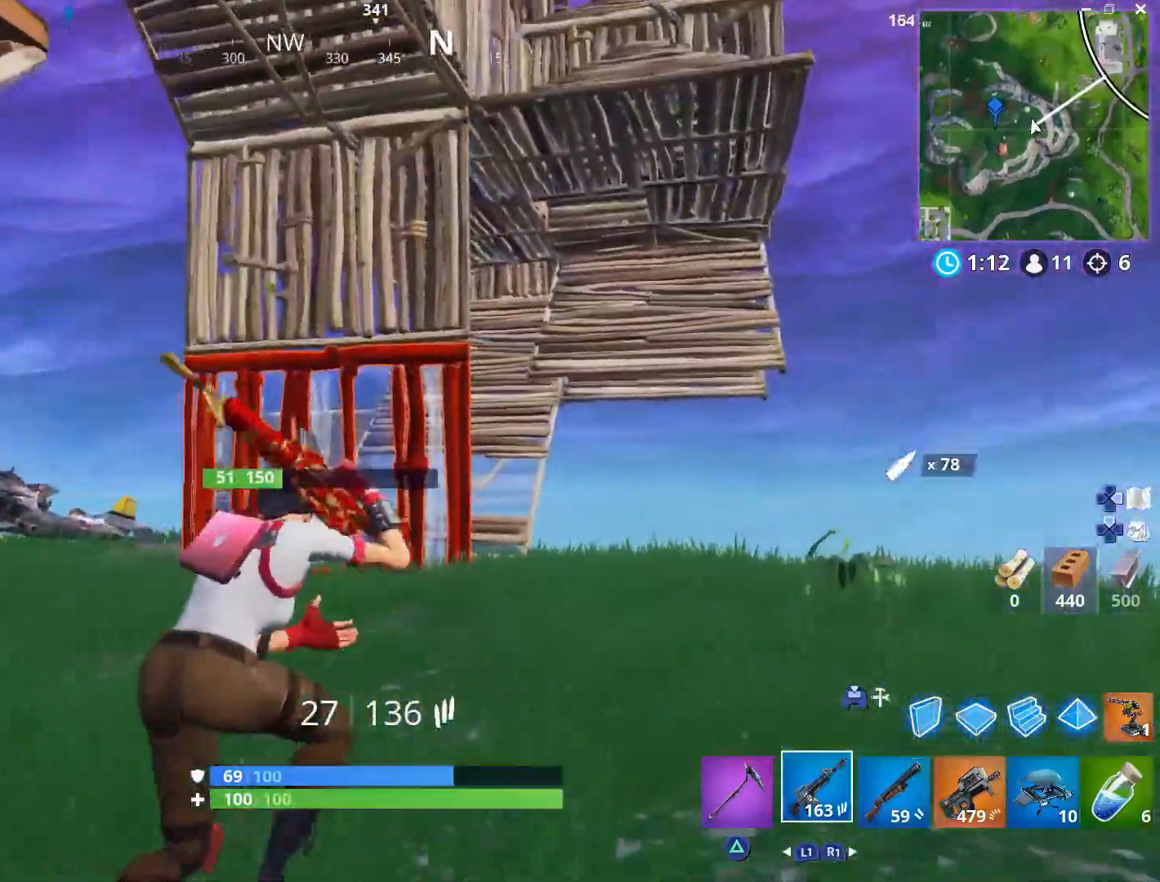
{"buttons": ["R2"], "left_stick": "up-right", "right_stick": "center", "events": [[83, "R2", "down"], [133, "right_stick", "left"], [183, "right_stick", "center"], [233, "right_stick", "down-left"], [383, "right_stick", "center"]]}
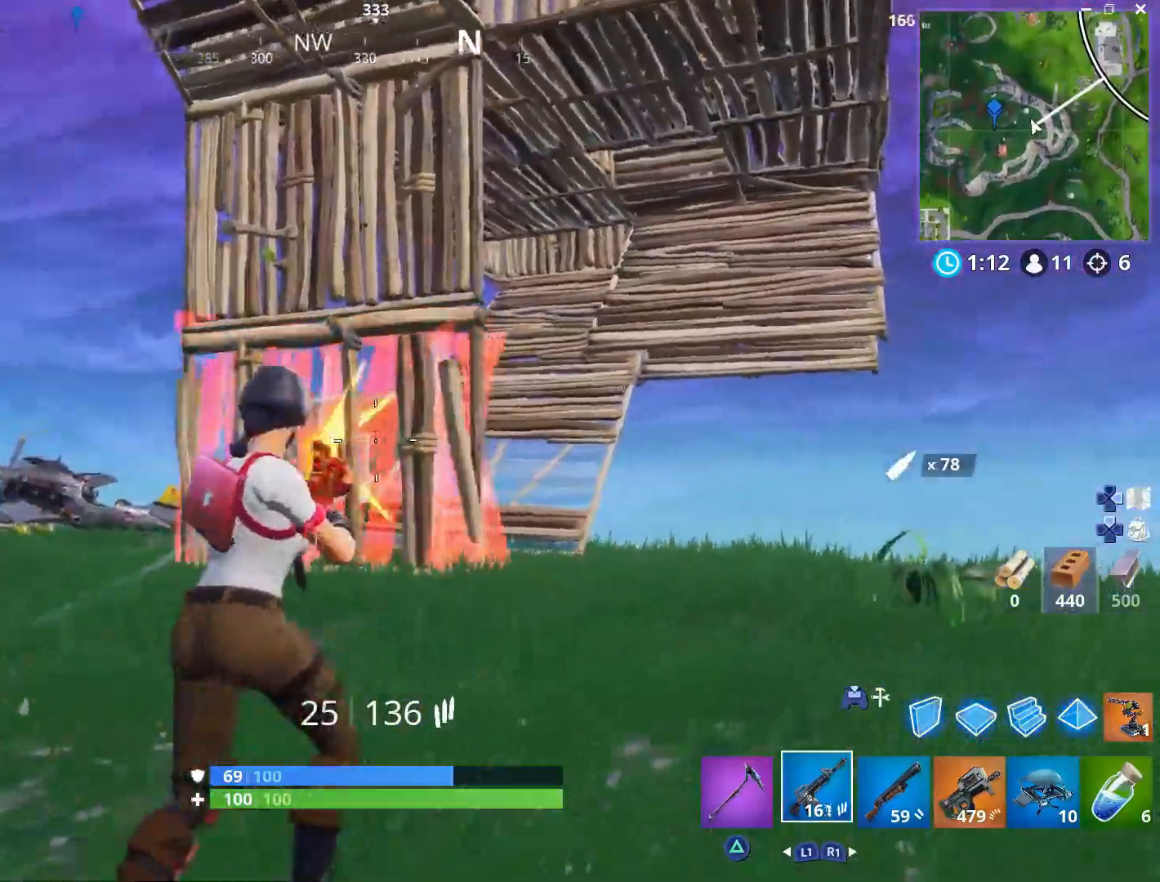
{"buttons": ["R2"], "left_stick": "up-right", "right_stick": "down-right", "events": [[33, "CROSS", "down"], [133, "right_stick", "down"], [150, "CROSS", "up"], [283, "right_stick", "center"], [417, "right_stick", "down-right"]]}
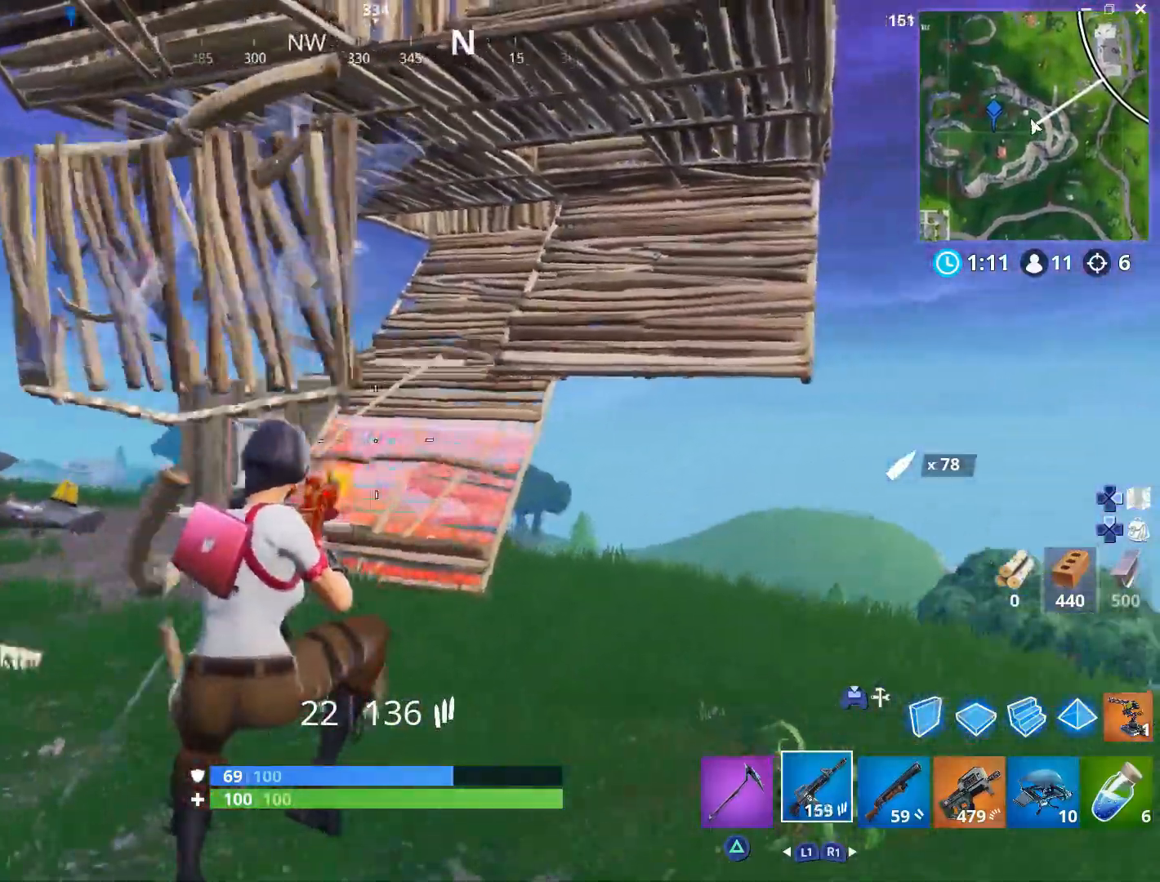
{"buttons": ["CROSS", "R2"], "left_stick": "up-right", "right_stick": "up-left", "events": [[17, "right_stick", "center"], [250, "L3", "down"], [367, "right_stick", "up-left"], [383, "L3", "up"], [417, "CROSS", "down"]]}
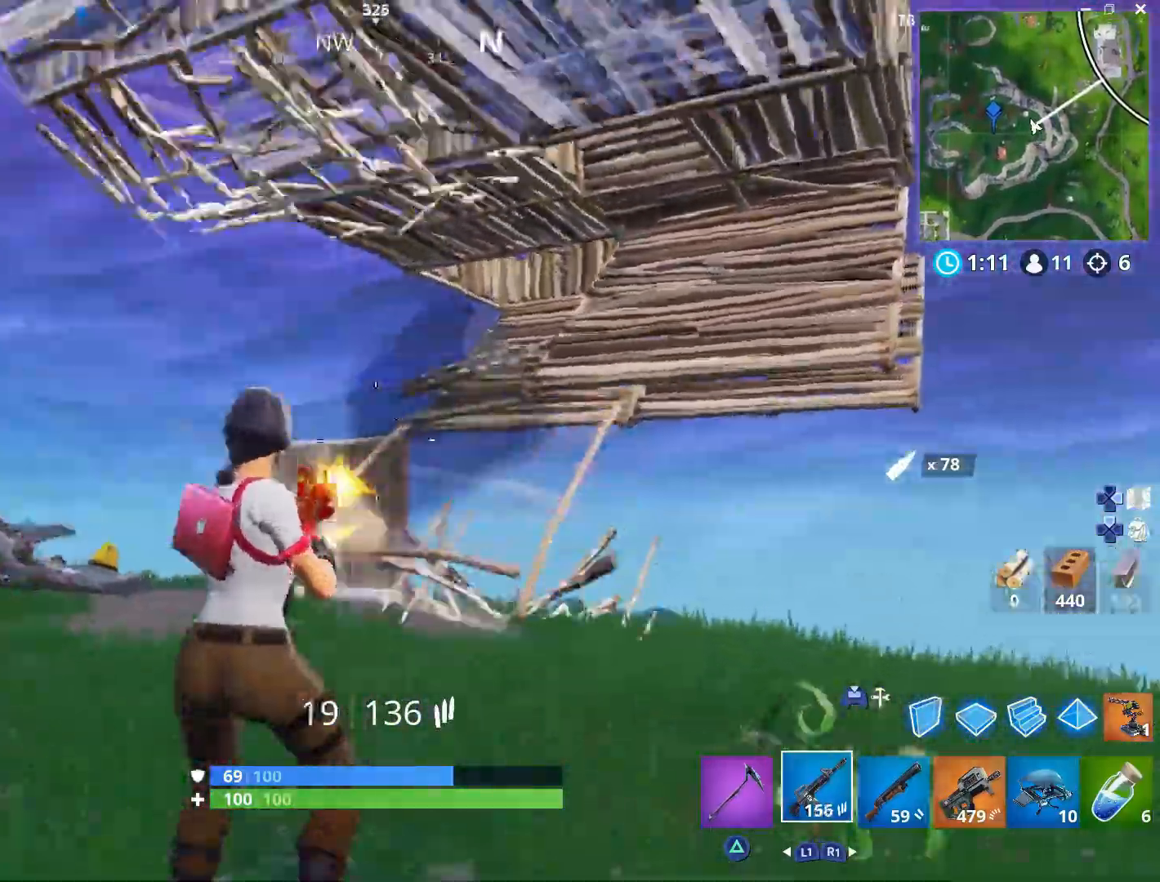
{"buttons": [], "left_stick": "up-right", "right_stick": "up-left", "events": [[67, "CROSS", "up"], [217, "right_stick", "down-right"], [350, "right_stick", "up-left"], [400, "R2", "up"]]}
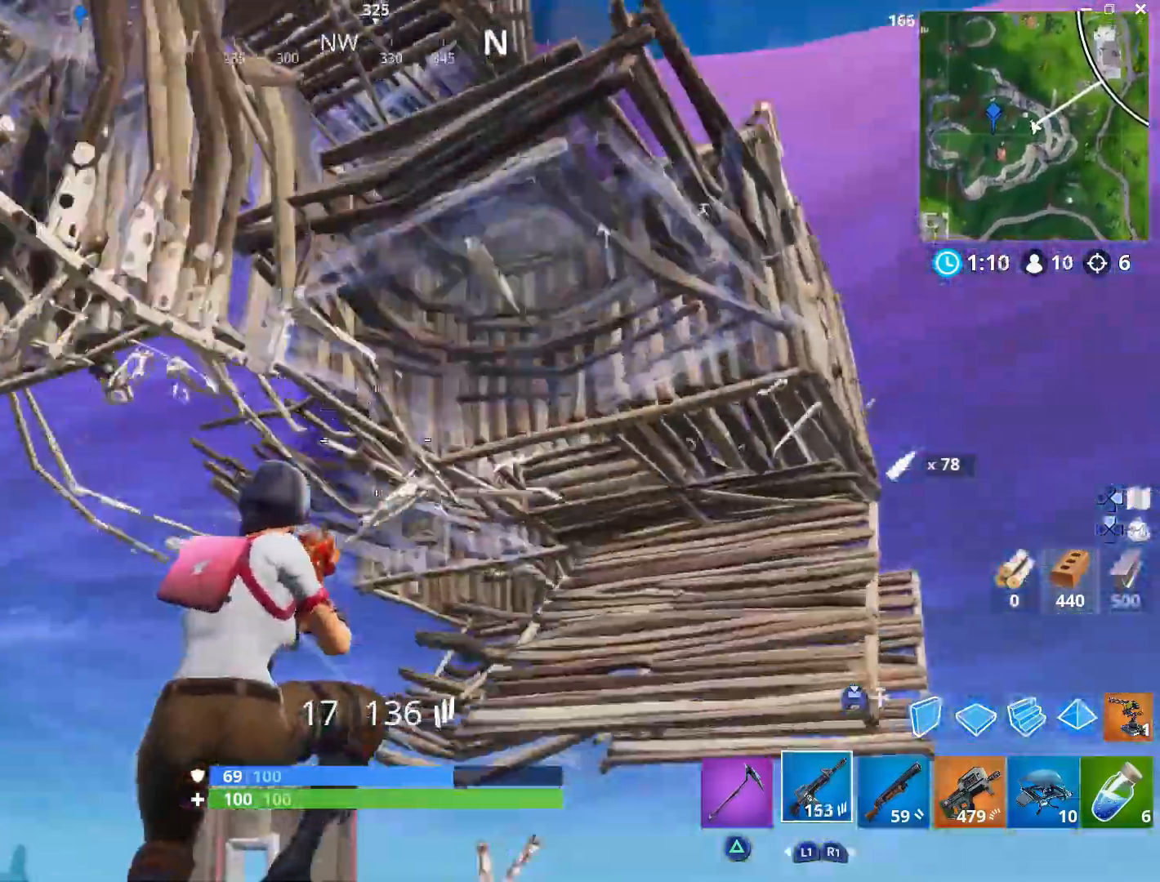
{"buttons": ["CROSS"], "left_stick": "down-right", "right_stick": "center", "events": [[17, "left_stick", "right"], [33, "SQUARE", "down"], [33, "right_stick", "center"], [150, "SQUARE", "up"], [233, "right_stick", "up-left"], [283, "left_stick", "down-right"], [467, "CROSS", "down"], [500, "right_stick", "center"]]}
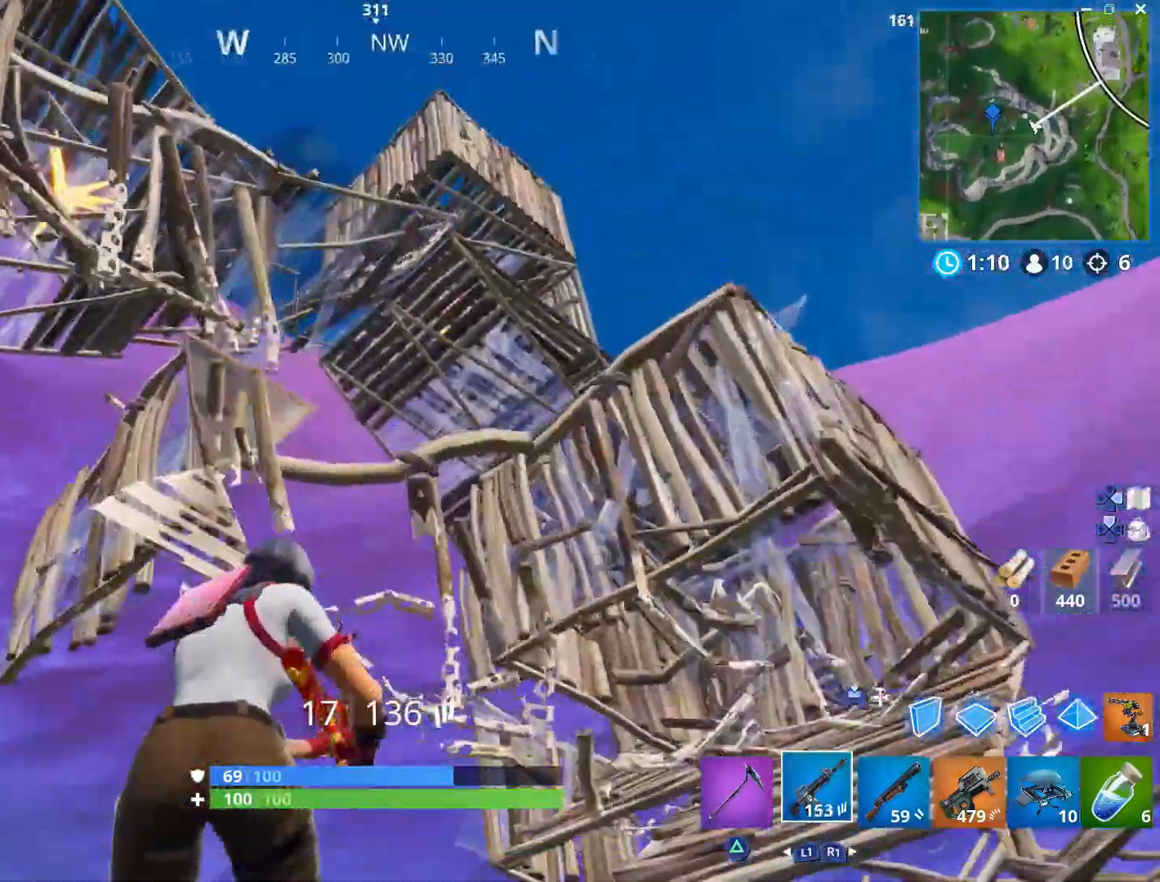
{"buttons": [], "left_stick": "left", "right_stick": "left", "events": [[17, "left_stick", "down-left"], [133, "CROSS", "up"], [400, "right_stick", "left"], [467, "left_stick", "left"]]}
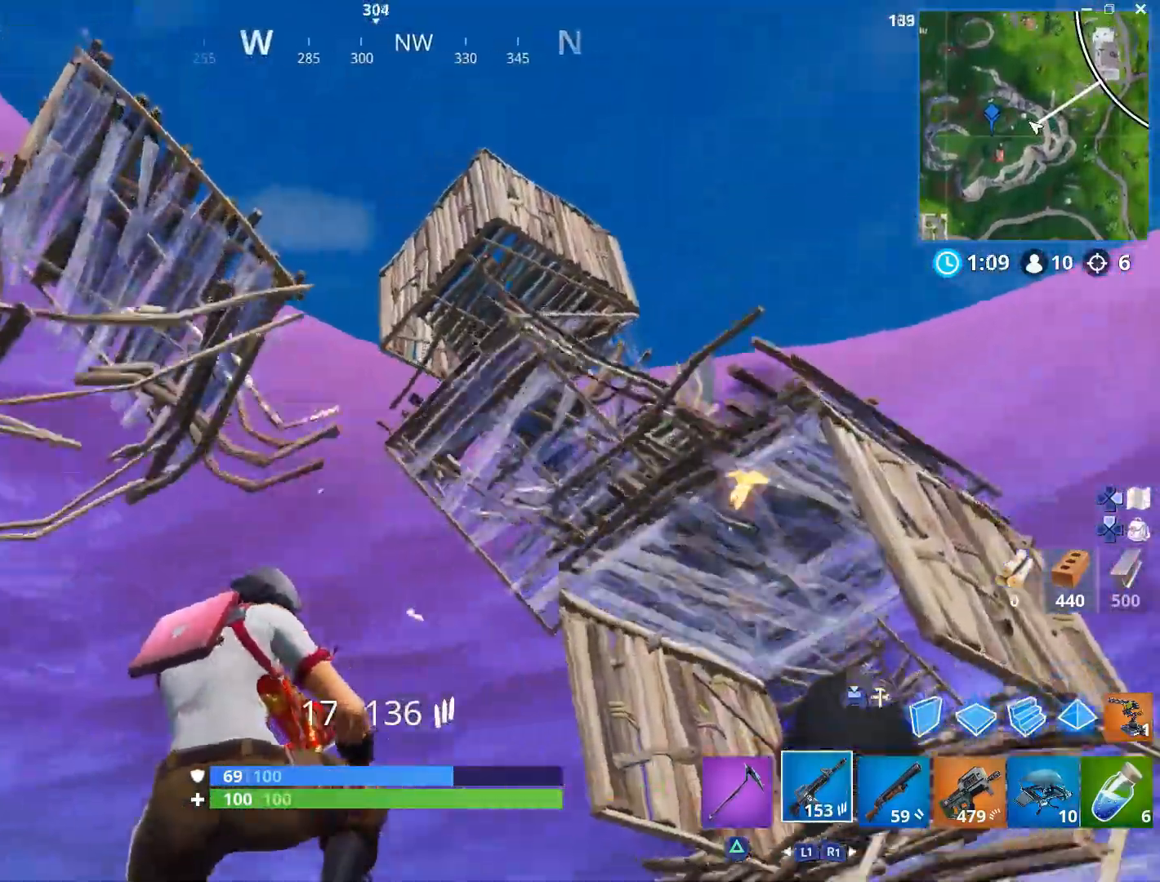
{"buttons": ["L3"], "left_stick": "up-left", "right_stick": "down-left", "events": [[50, "right_stick", "up"], [133, "right_stick", "center"], [300, "left_stick", "up-left"], [333, "right_stick", "down-left"], [483, "L3", "down"]]}
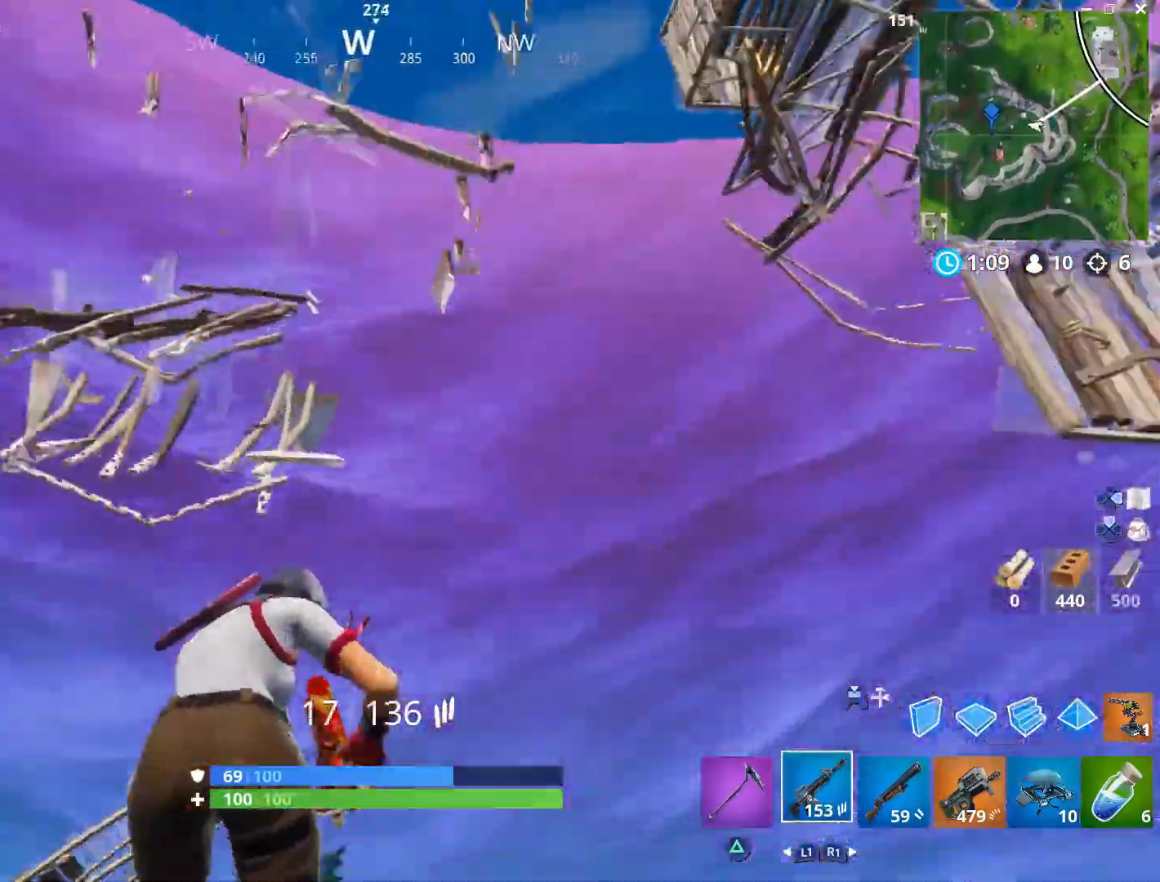
{"buttons": [], "left_stick": "up", "right_stick": "center", "events": [[117, "L3", "up"], [200, "left_stick", "up"], [217, "right_stick", "center"], [300, "CROSS", "down"], [433, "CROSS", "up"]]}
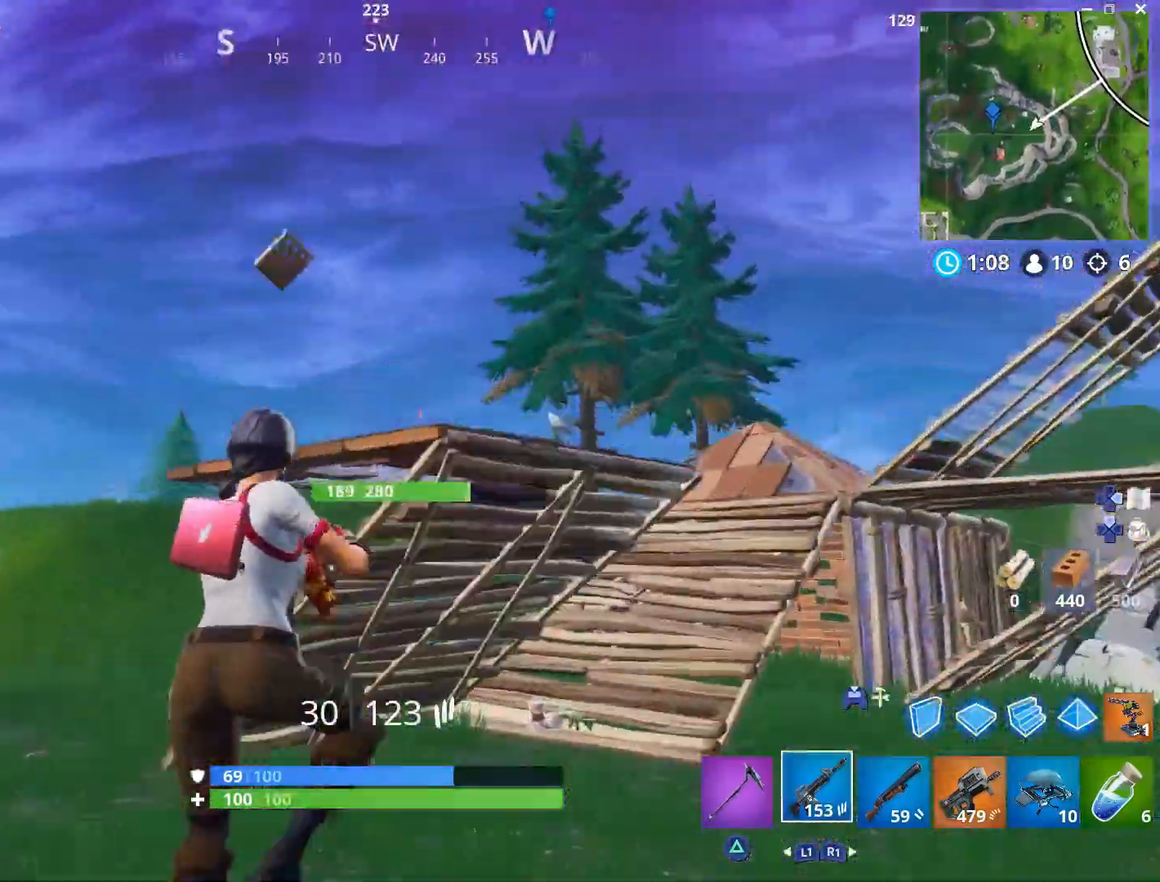
{"buttons": [], "left_stick": "up-left", "right_stick": "down-left", "events": [[33, "right_stick", "down-right"], [167, "right_stick", "center"], [317, "left_stick", "up-left"], [450, "right_stick", "down-left"]]}
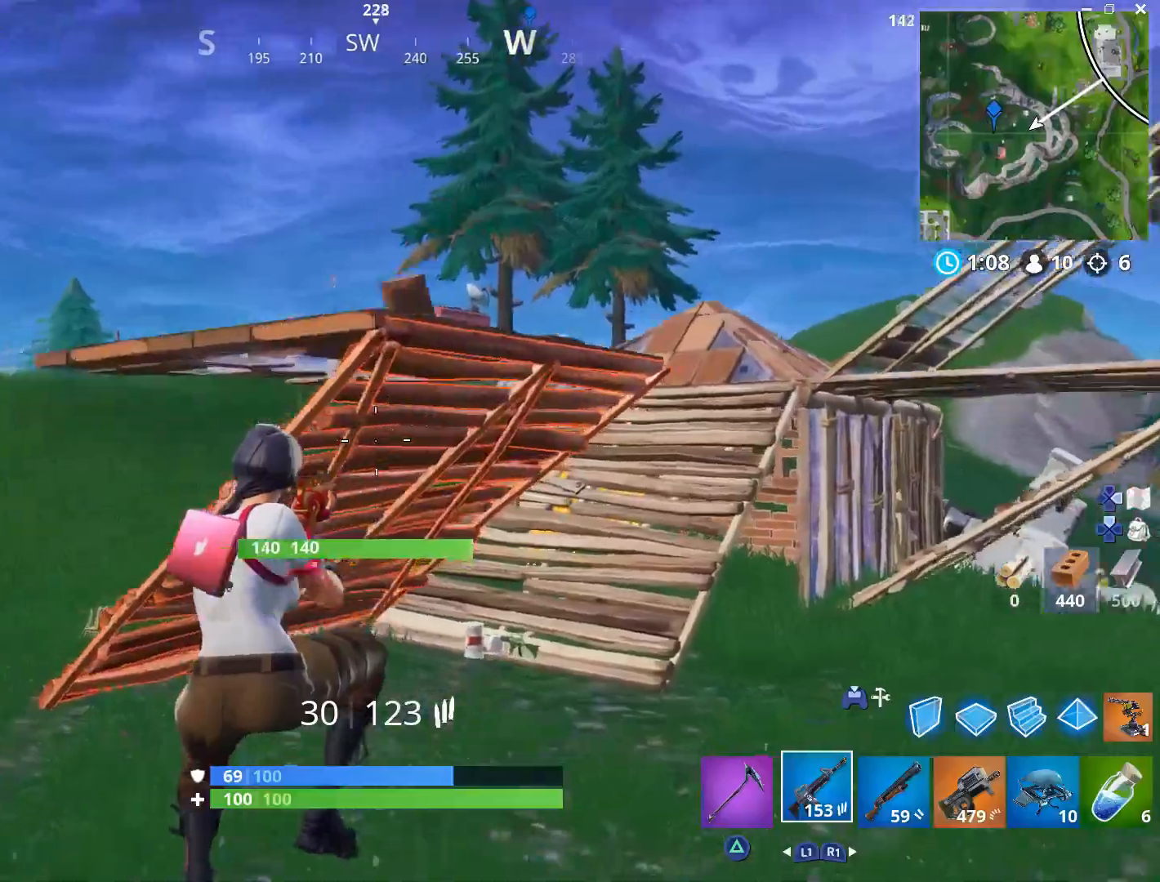
{"buttons": [], "left_stick": "up-left", "right_stick": "center", "events": [[33, "L3", "down"], [83, "right_stick", "center"], [150, "L3", "up"], [233, "right_stick", "down-left"], [383, "L3", "down"], [383, "right_stick", "center"], [500, "L3", "up"]]}
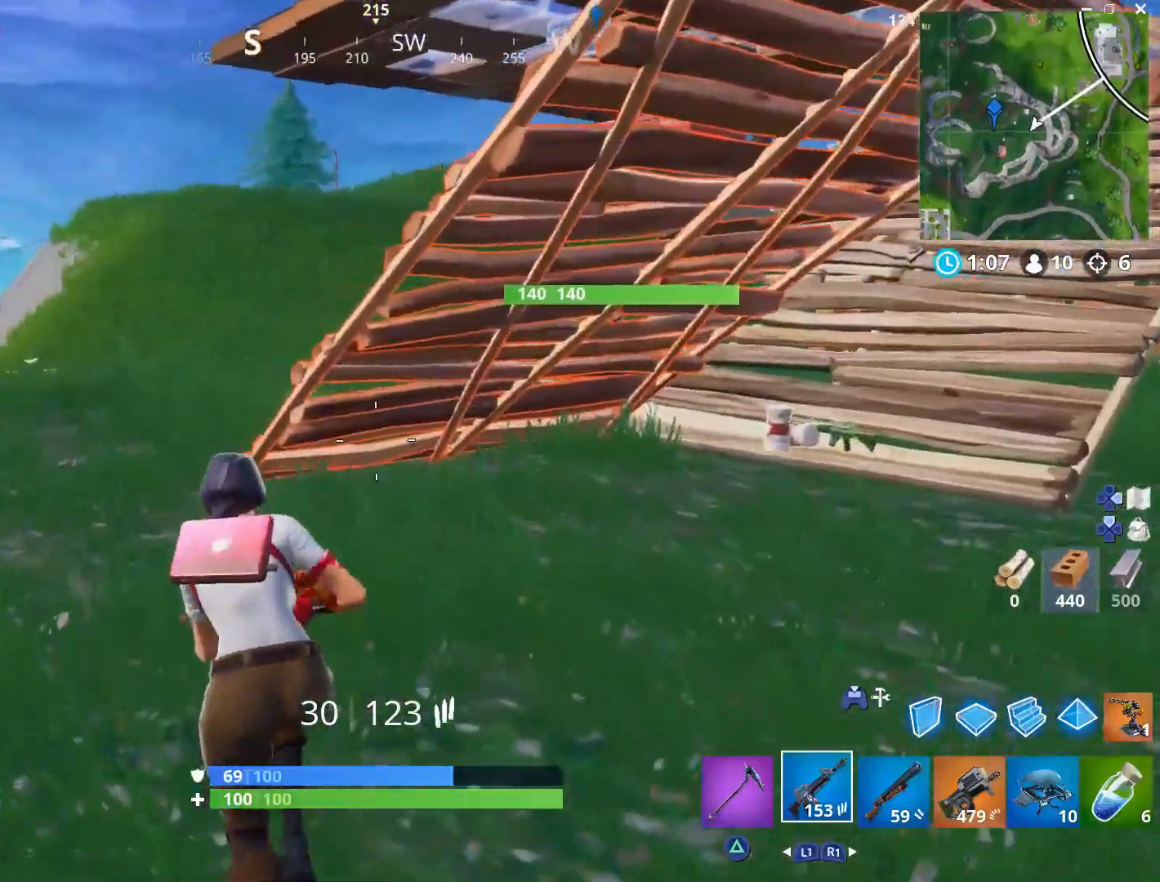
{"buttons": [], "left_stick": "up-left", "right_stick": "center", "events": [[33, "CROSS", "down"], [167, "CROSS", "up"], [300, "SQUARE", "down"], [400, "SQUARE", "up"]]}
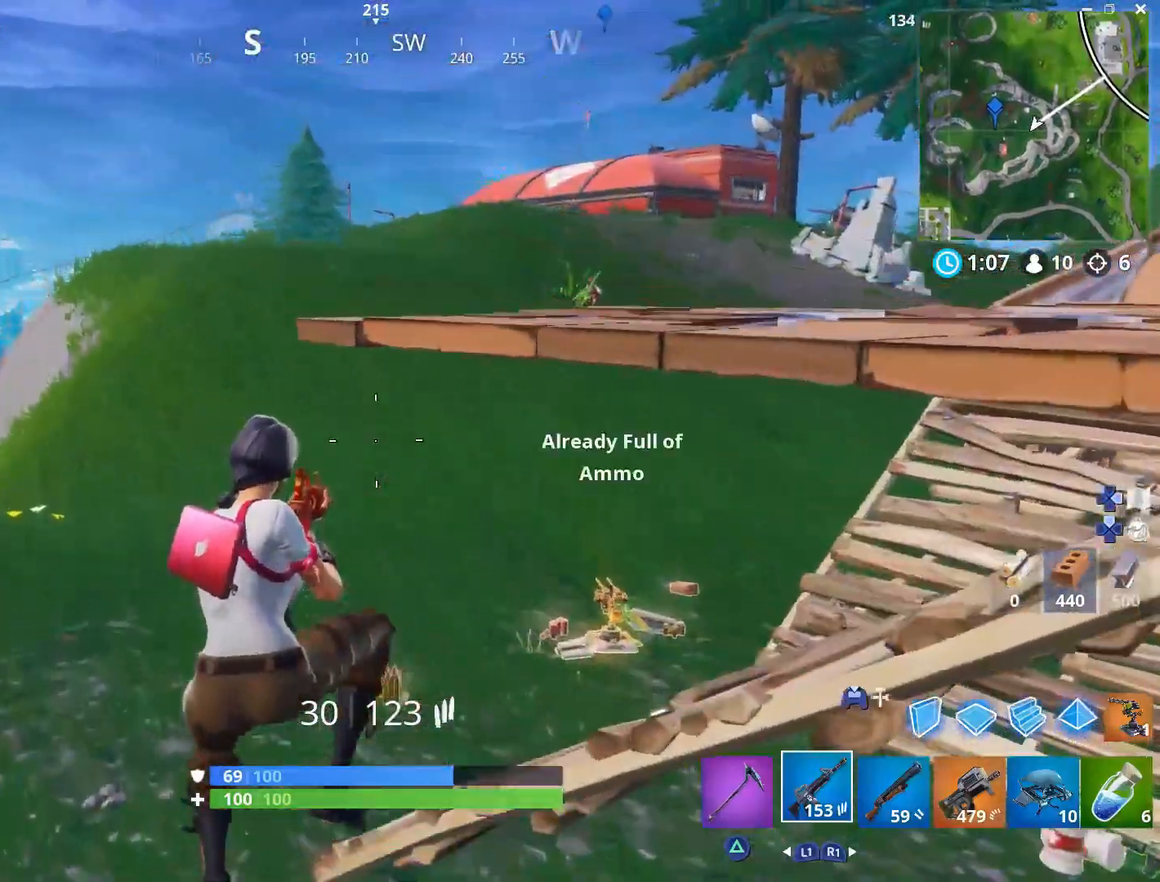
{"buttons": [], "left_stick": "up-left", "right_stick": "right", "events": [[150, "right_stick", "right"]]}
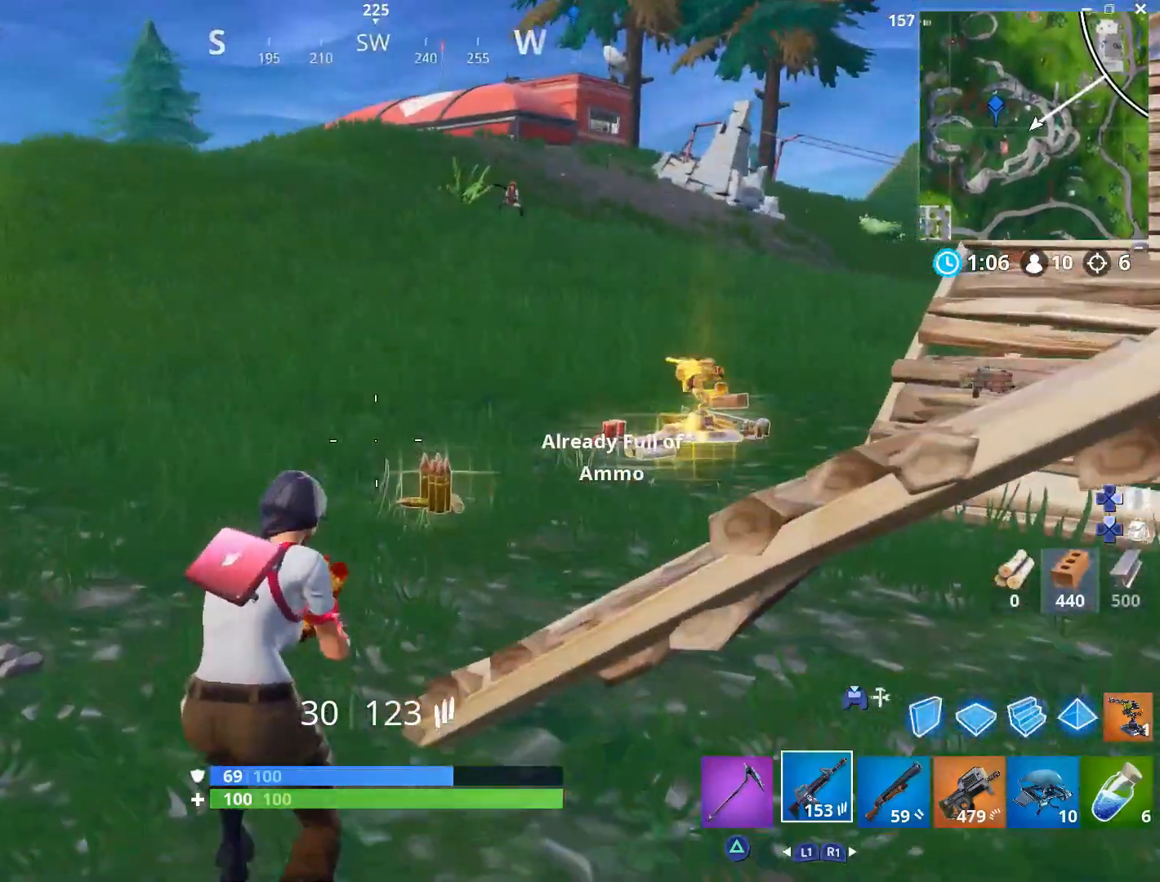
{"buttons": [], "left_stick": "up", "right_stick": "center", "events": [[133, "left_stick", "up"], [317, "right_stick", "center"]]}
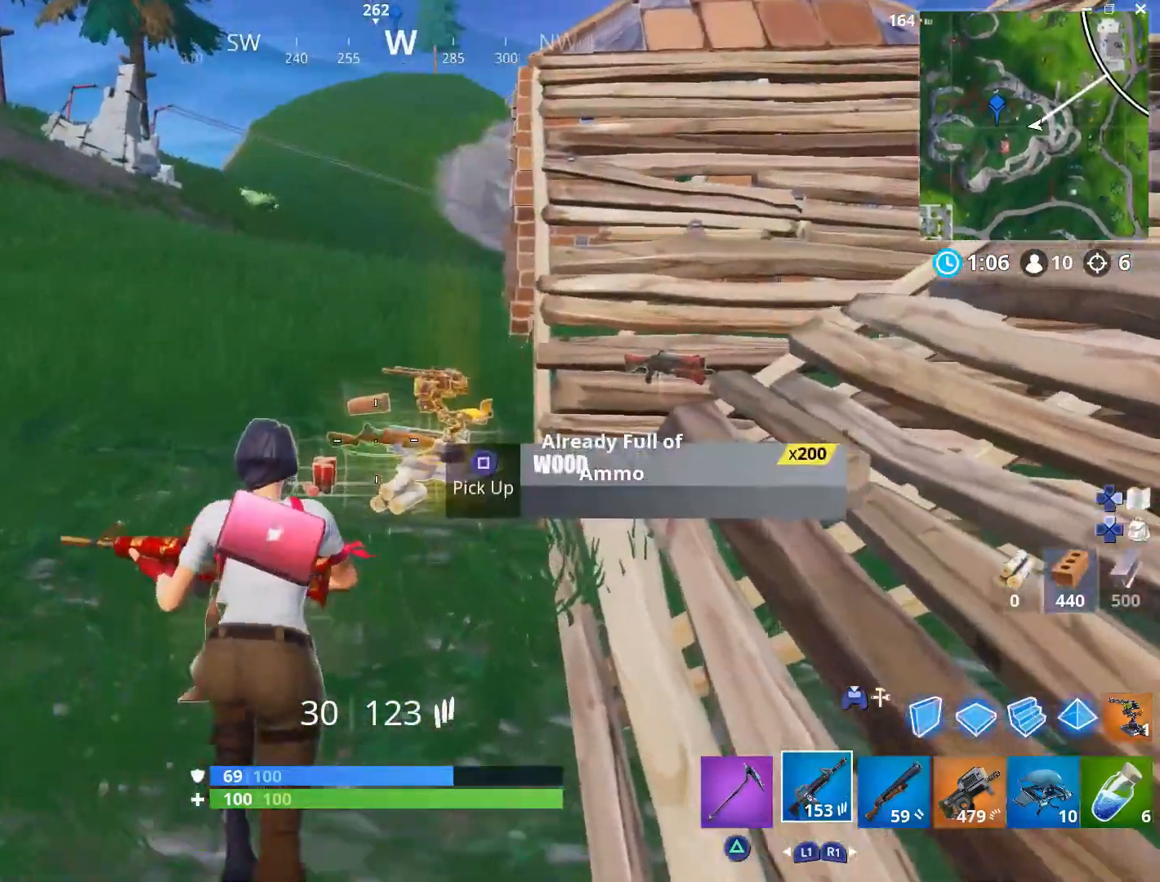
{"buttons": [], "left_stick": "up-right", "right_stick": "center", "events": [[383, "left_stick", "up-right"]]}
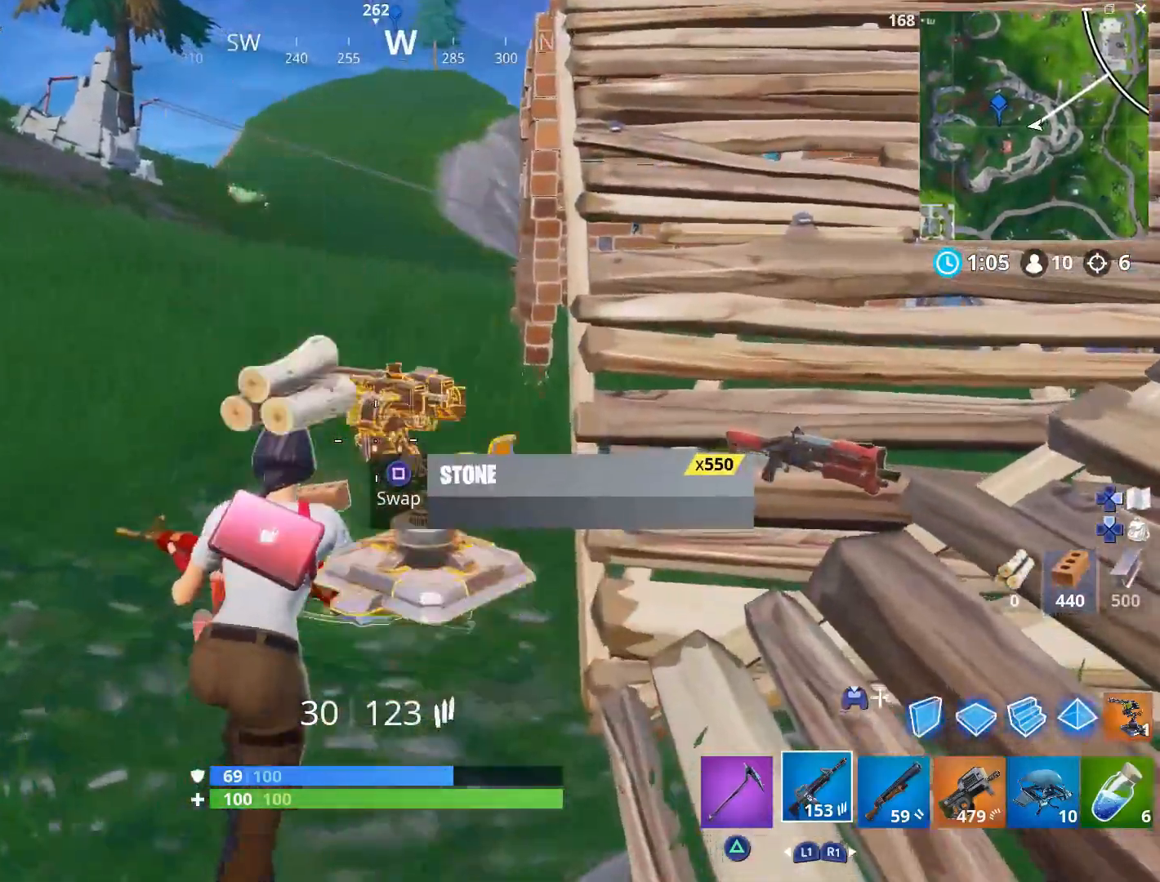
{"buttons": [], "left_stick": "up", "right_stick": "center", "events": [[167, "left_stick", "up"], [233, "right_stick", "up-left"], [367, "right_stick", "center"]]}
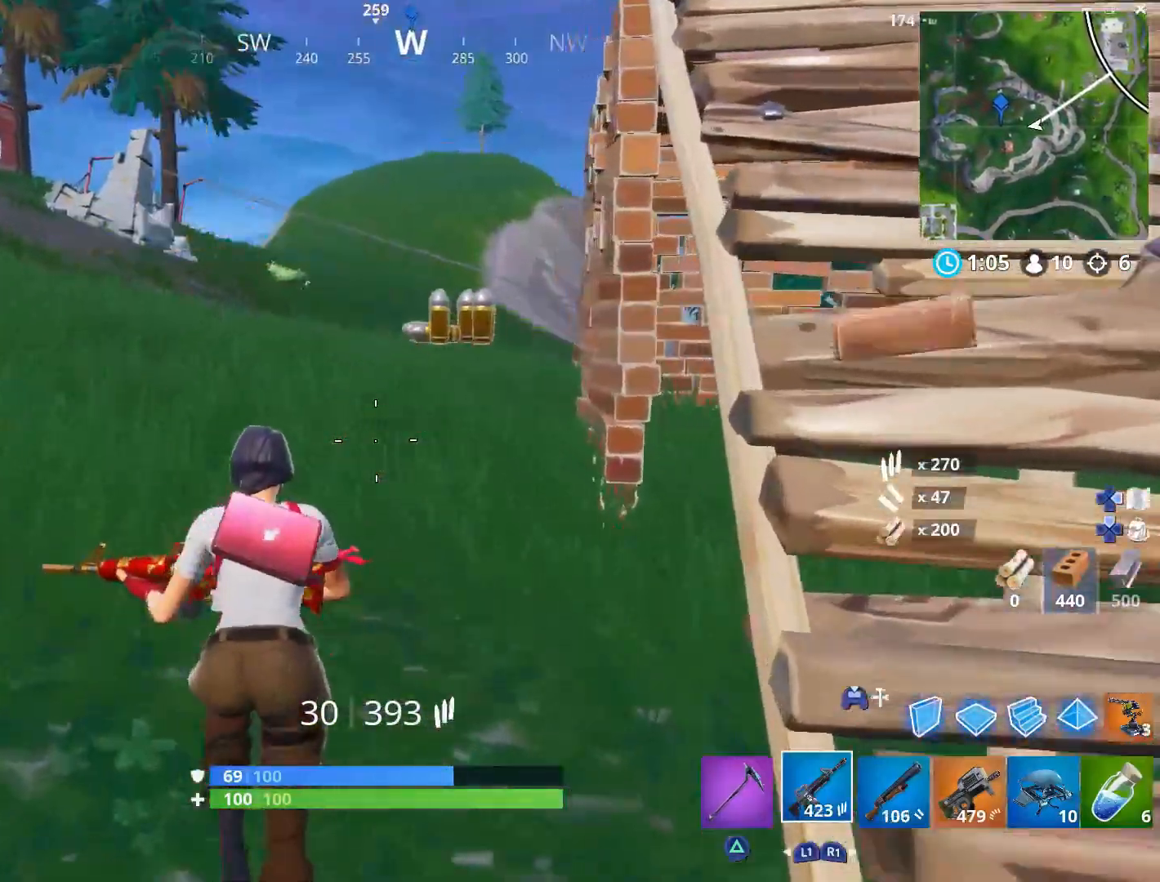
{"buttons": [], "left_stick": "up-left", "right_stick": "down-left", "events": [[167, "right_stick", "up-left"], [333, "CROSS", "down"], [333, "left_stick", "up-left"], [400, "CROSS", "up"], [433, "right_stick", "down-left"]]}
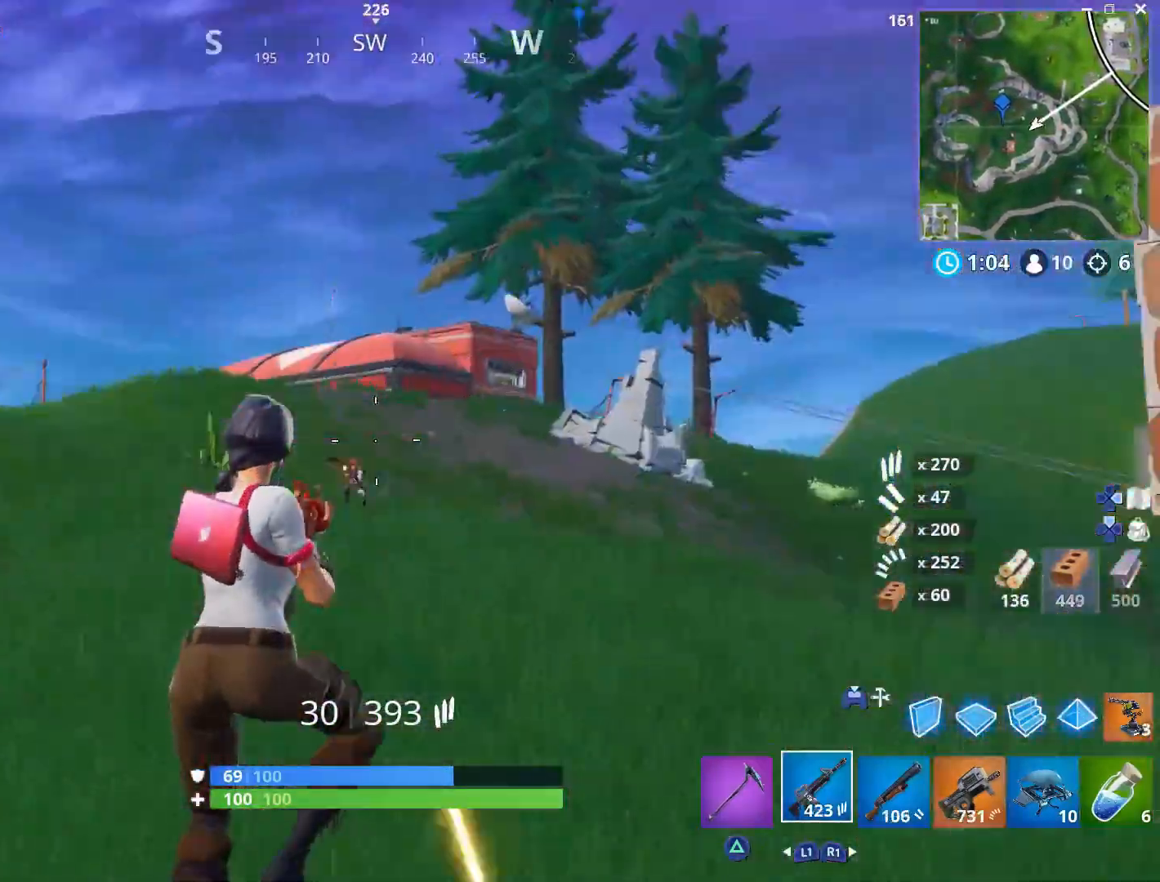
{"buttons": ["L2"], "left_stick": "up", "right_stick": "center", "events": [[17, "right_stick", "center"], [33, "left_stick", "up"], [167, "right_stick", "down"], [250, "right_stick", "center"], [367, "right_stick", "left"], [483, "L2", "down"], [500, "right_stick", "center"]]}
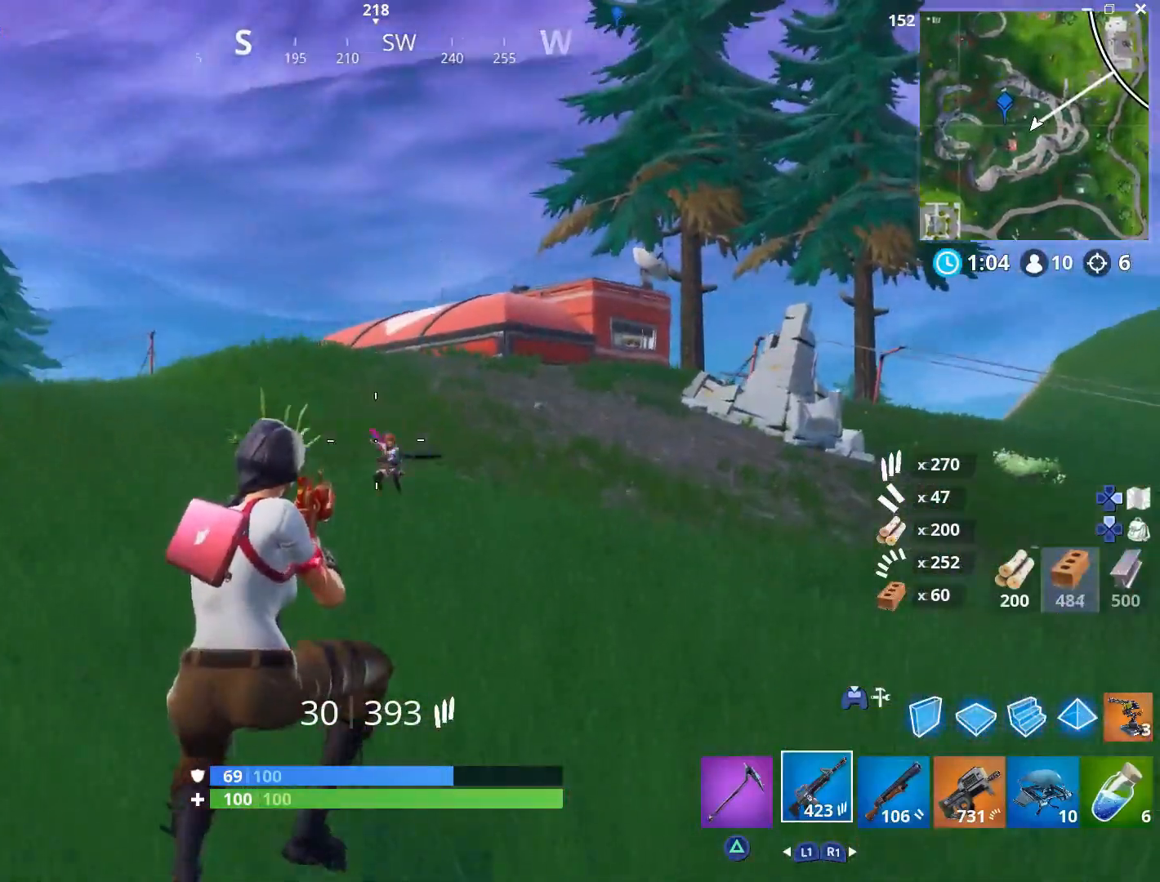
{"buttons": ["L2", "R2"], "left_stick": "down-right", "right_stick": "center", "events": [[33, "R2", "down"], [100, "right_stick", "up"], [117, "left_stick", "up-right"], [233, "right_stick", "center"], [367, "left_stick", "right"], [383, "right_stick", "down-right"], [483, "right_stick", "center"], [500, "left_stick", "down-right"]]}
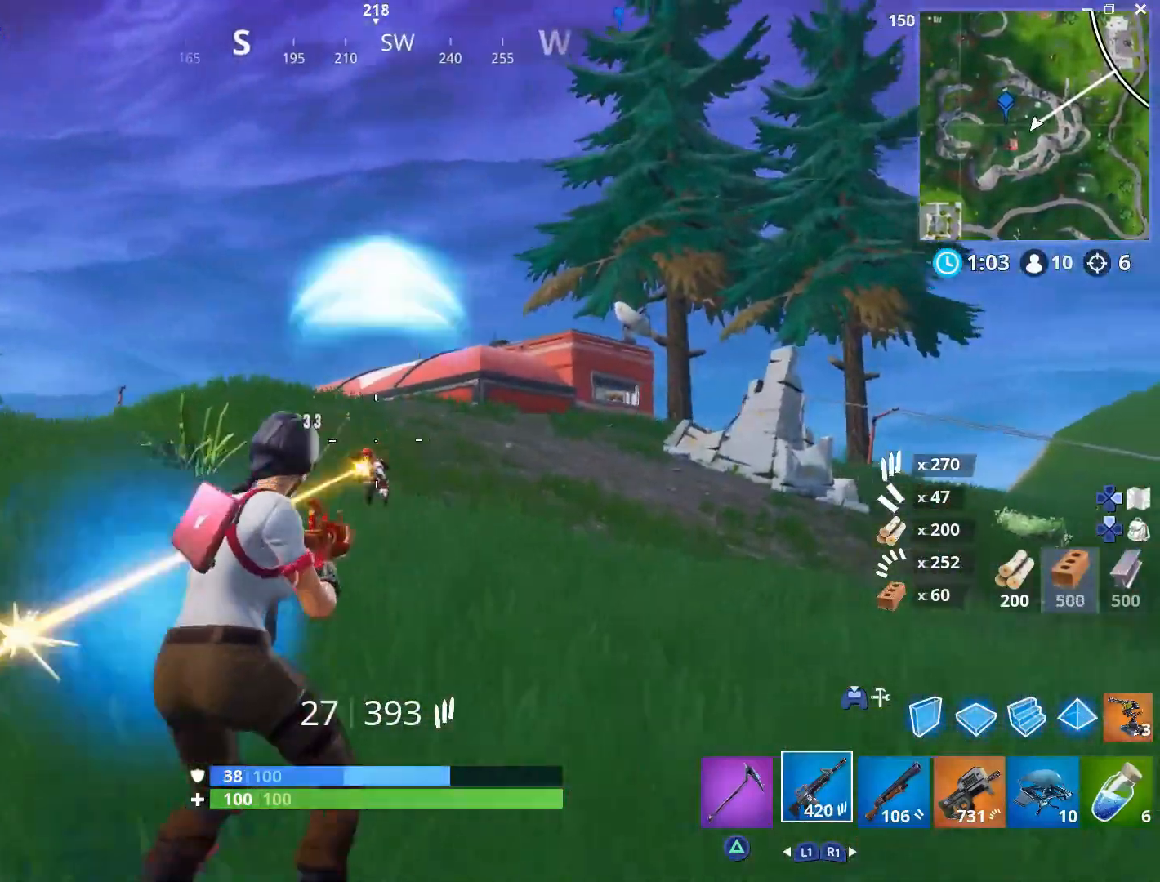
{"buttons": [], "left_stick": "down-right", "right_stick": "center", "events": [[100, "right_stick", "down-left"], [250, "right_stick", "center"], [283, "CROSS", "down"], [383, "L2", "up"], [400, "R2", "up"], [400, "right_stick", "down"], [417, "CROSS", "up"], [467, "right_stick", "center"]]}
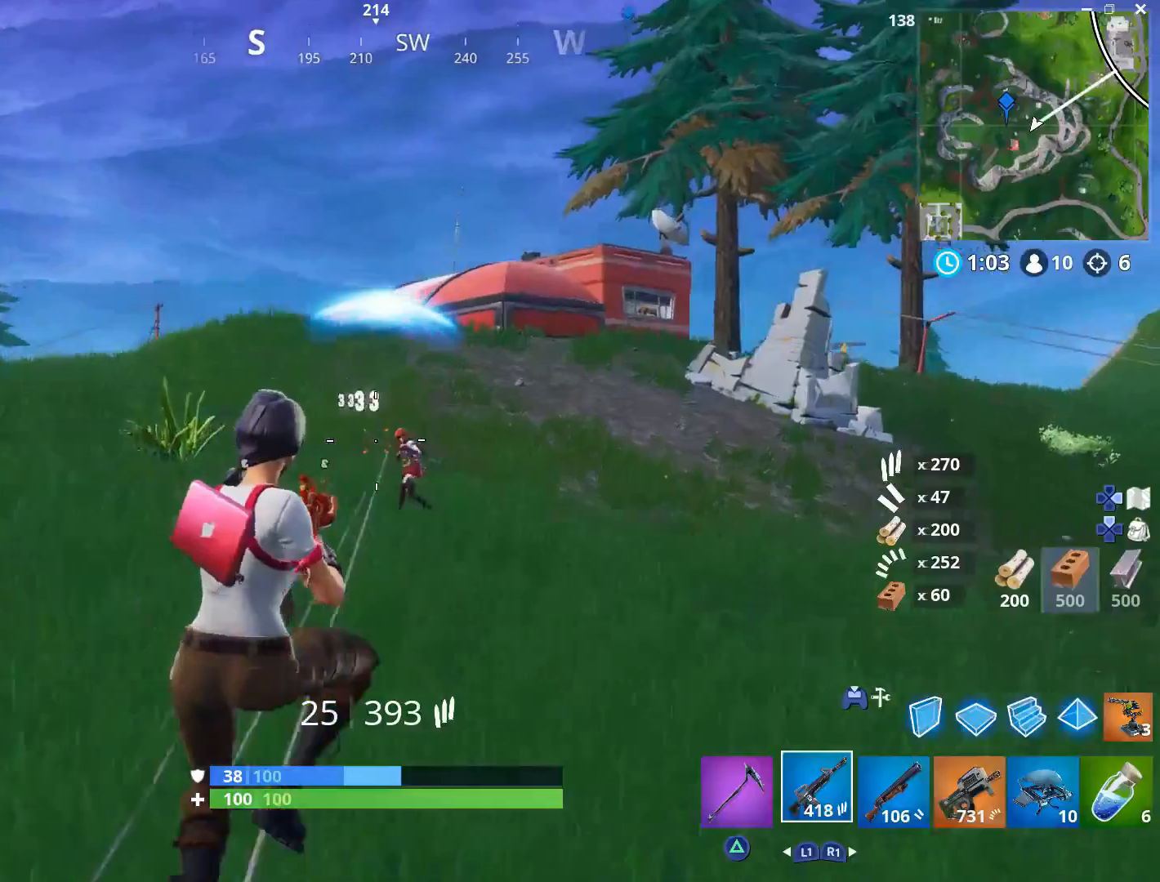
{"buttons": [], "left_stick": "up-right", "right_stick": "up", "events": [[117, "left_stick", "up-right"], [133, "R2", "down"], [133, "right_stick", "down-right"], [150, "L2", "down"], [233, "right_stick", "center"], [300, "R2", "up"], [317, "L2", "up"], [500, "right_stick", "up"]]}
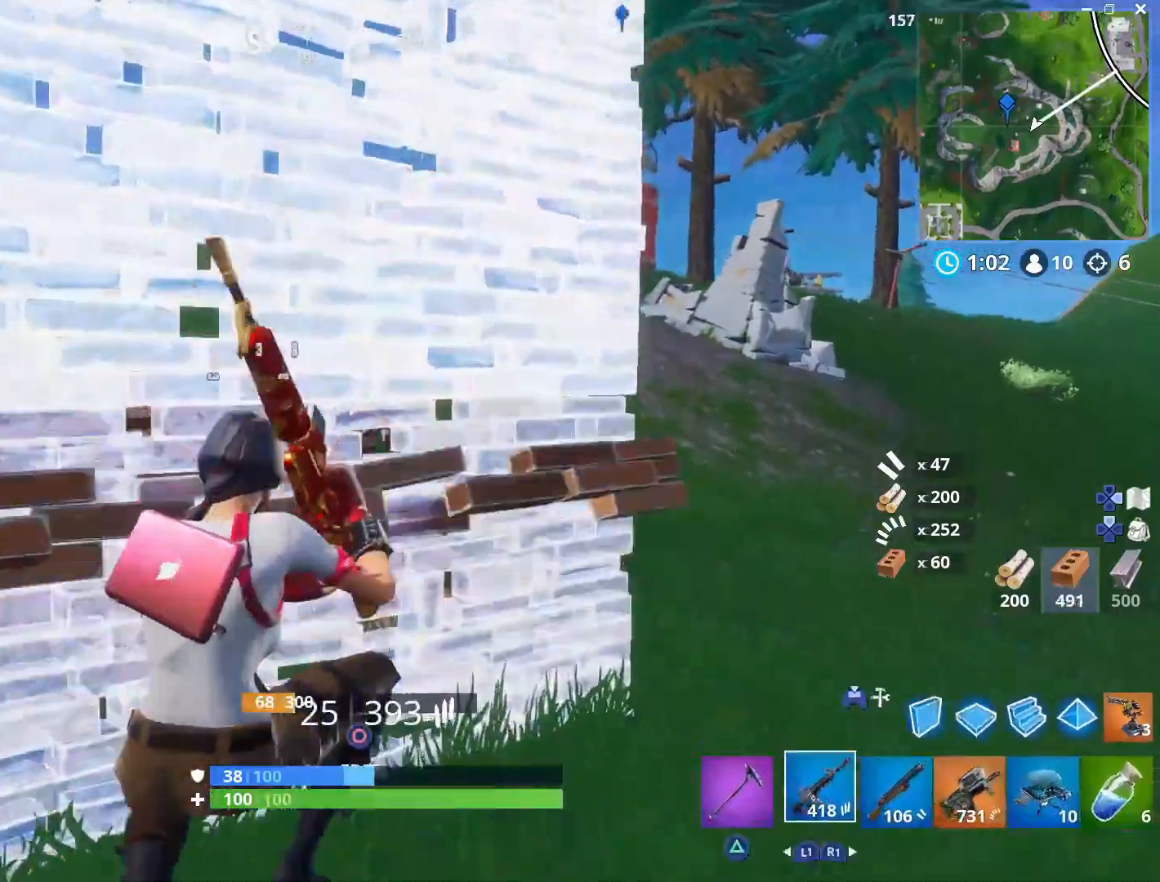
{"buttons": ["L3"], "left_stick": "up-right", "right_stick": "up-left"}
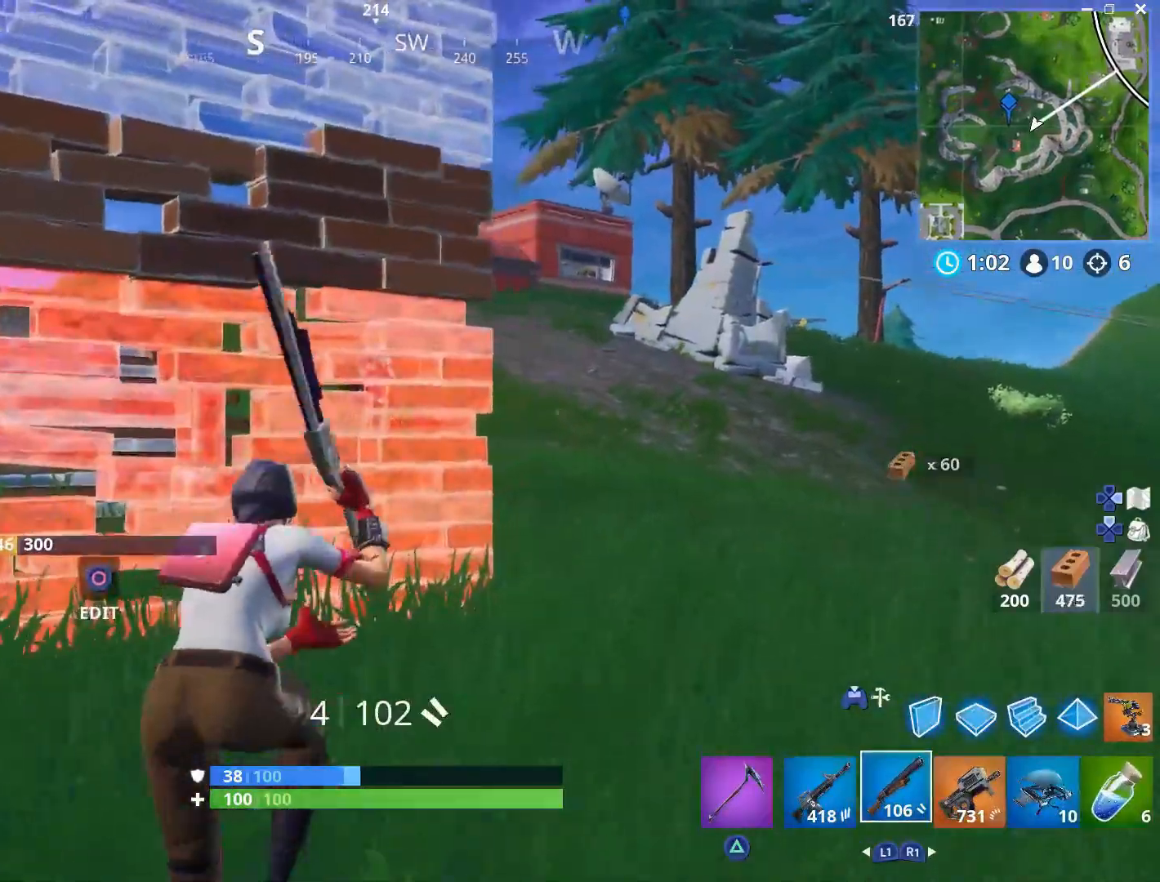
{"buttons": [], "left_stick": "up-right", "right_stick": "up-right", "events": [[67, "right_stick", "center"], [83, "L3", "up"], [200, "right_stick", "up-right"], [300, "right_stick", "center"], [400, "right_stick", "up-right"]]}
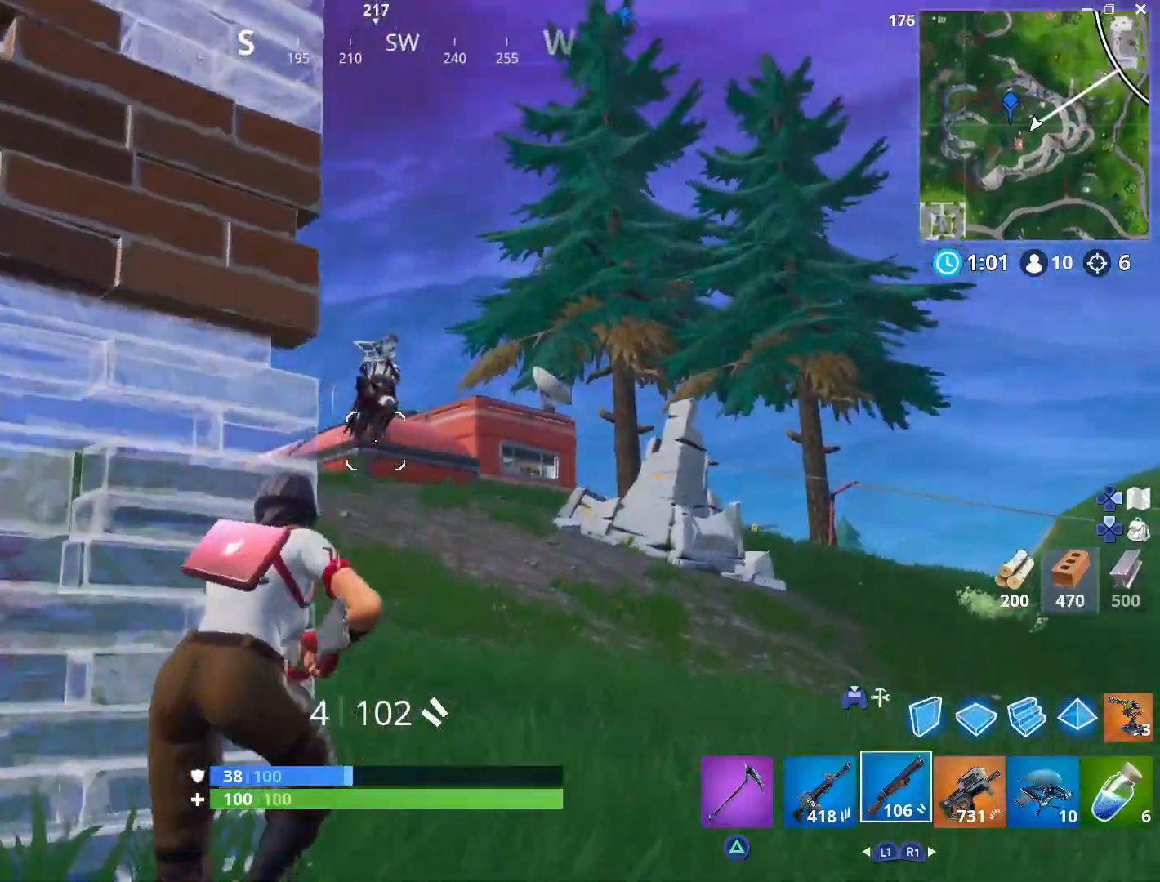
{"buttons": [], "left_stick": "up-right", "right_stick": "center", "events": [[33, "right_stick", "center"], [117, "L2", "down"], [117, "right_stick", "up"], [217, "CROSS", "down"], [217, "R2", "down"], [233, "right_stick", "center"], [283, "L2", "up"], [350, "right_stick", "down-left"], [383, "CROSS", "up"], [383, "R2", "up"], [483, "right_stick", "center"]]}
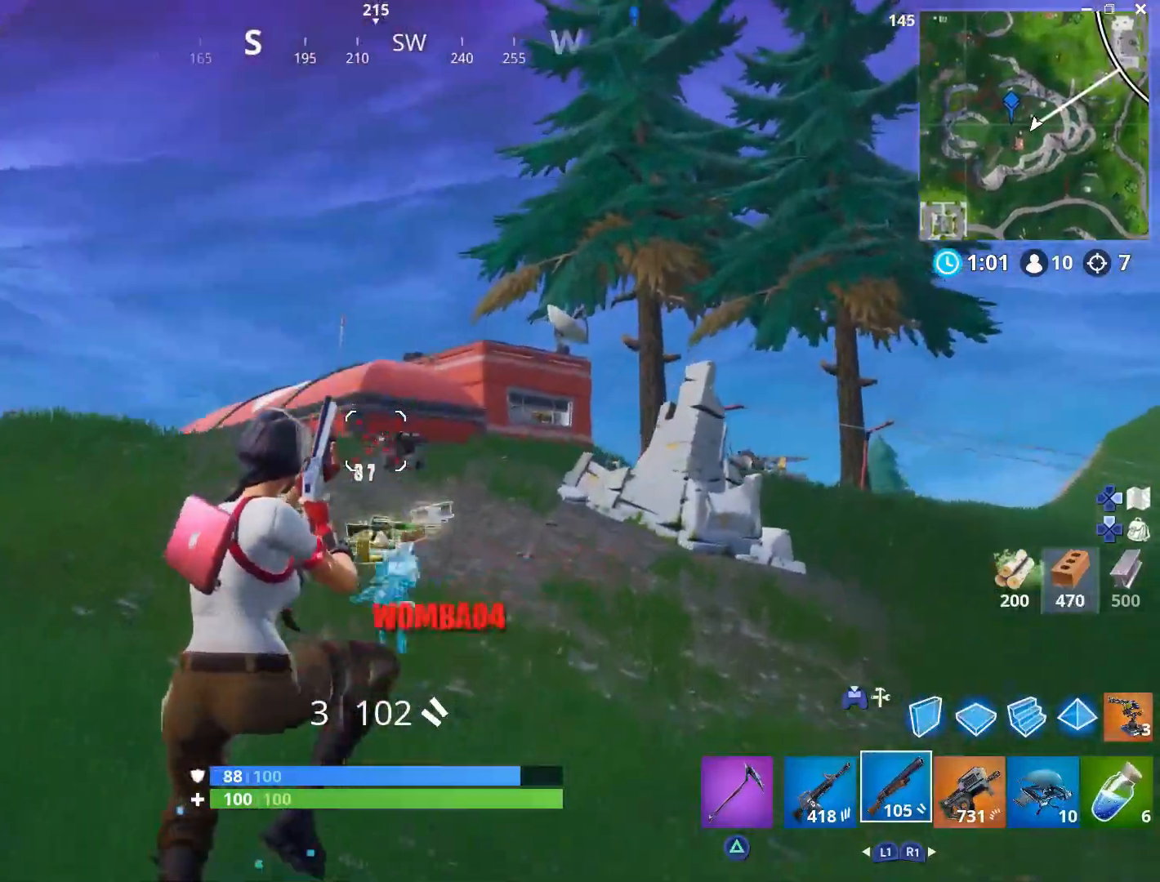
{"buttons": ["L3"], "left_stick": "up-right", "right_stick": "center", "events": [[183, "right_stick", "down"], [400, "right_stick", "center"], [450, "L3", "down"]]}